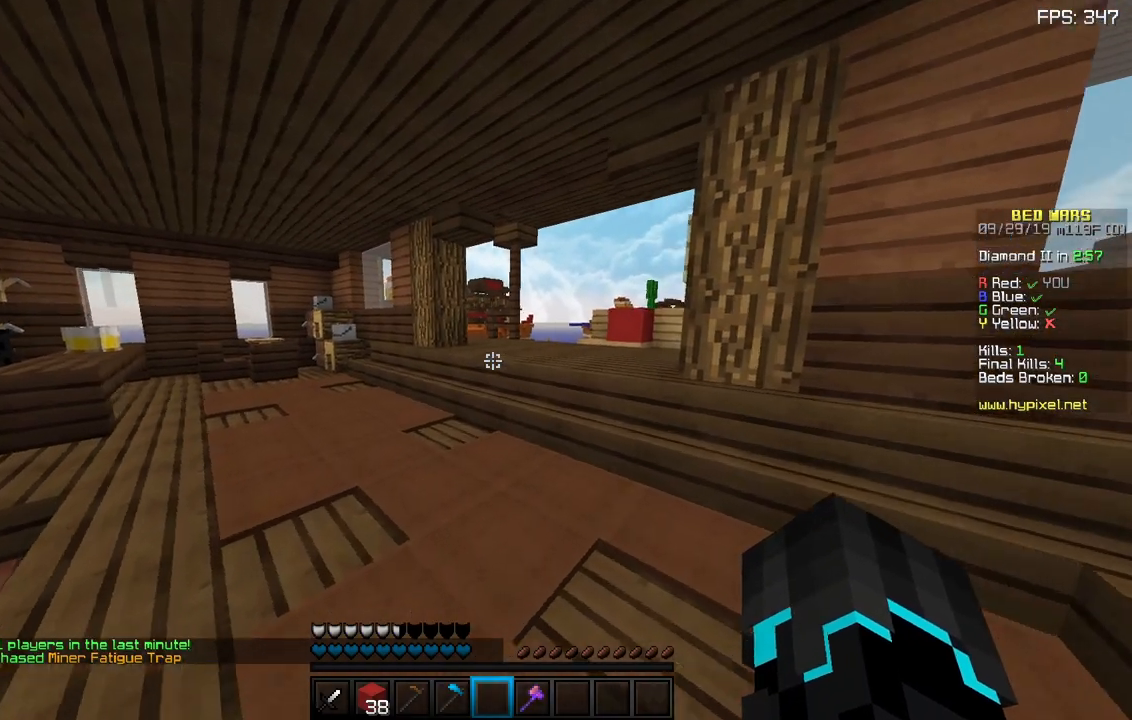
Gameplay with keyboard and mouse; each line is a JSON object with the keys and mouse buttons held at the frame after it. "events" lists presses ("down") and releases ("up") of "a", "d", "s", "sneak", "space", "w", "mouse_left" and "mouse_right" between this image and that frame as [ms after this image, input, new state], when the widget could be followed in between. "mouse_left", "mouse_right" = the "left", "right" buttons of the "mouse" list. No other keys are recorded. Fast repeated clicks can show as one long hold. Mouse movement is not recorded. Key names are as the overlay labels them; some are game actions (e.g. jump) rather than physical keys.
{"keys": ["space", "w"], "mouse": [], "events": [[433, "space", "down"]]}
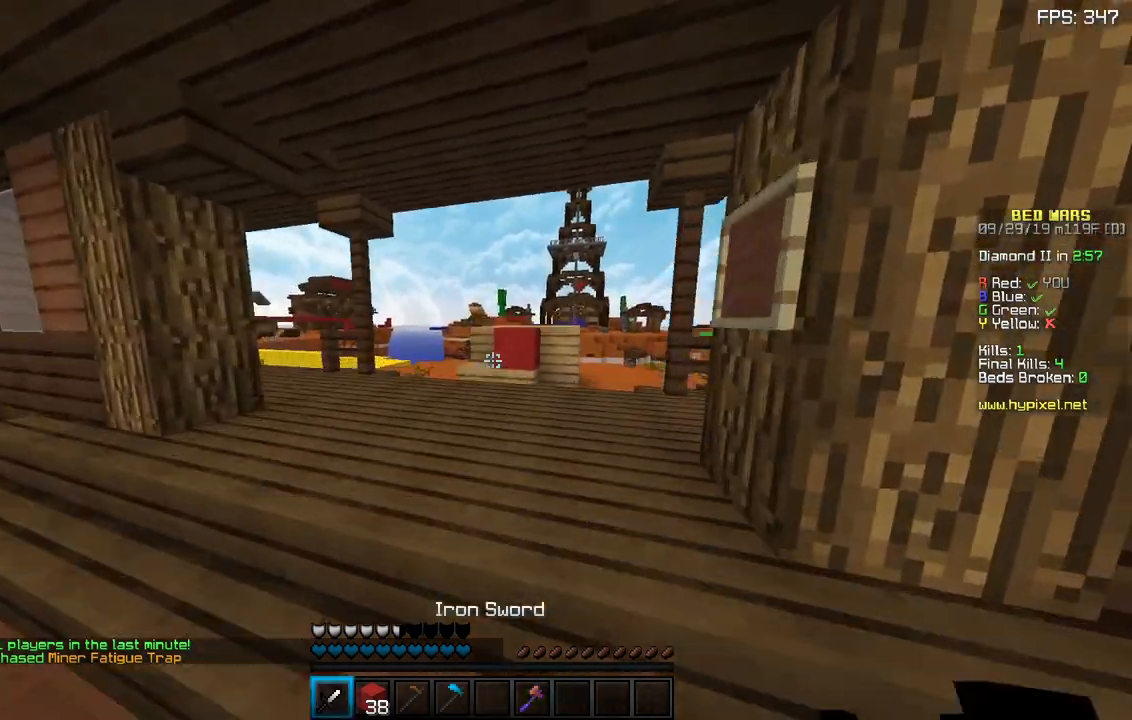
{"keys": ["w"], "mouse": [], "events": [[233, "space", "up"]]}
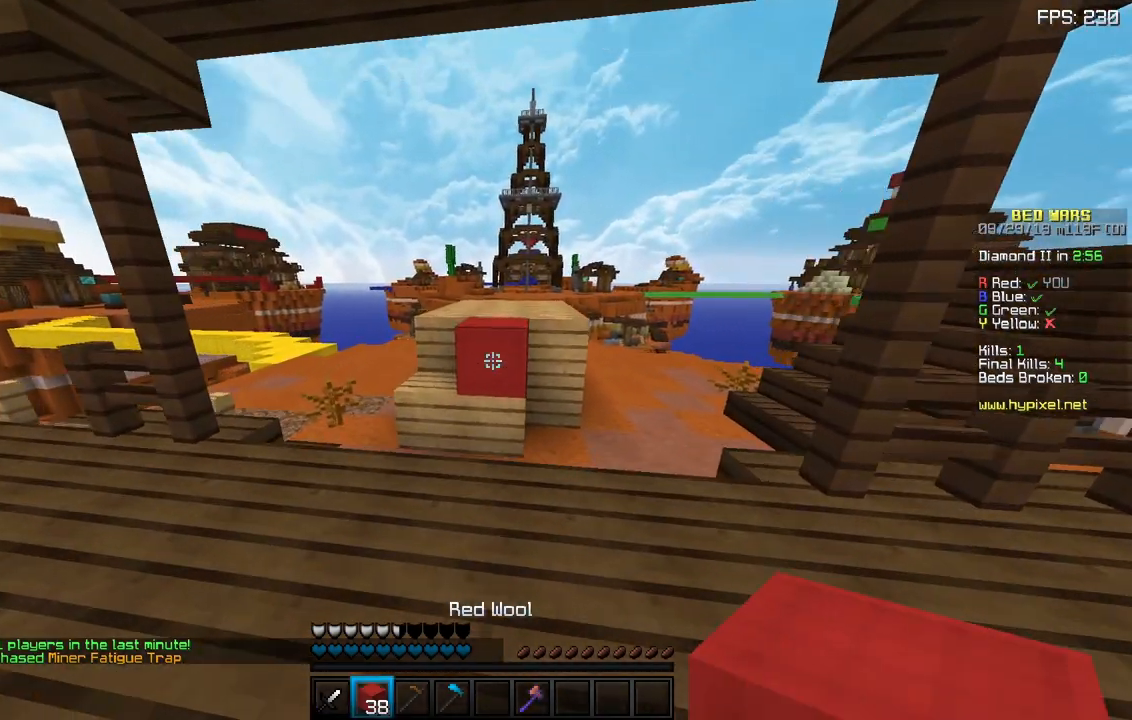
{"keys": ["w"], "mouse": [], "events": [[33, "mouse_right", "down"], [183, "mouse_right", "up"], [183, "space", "down"], [317, "space", "up"]]}
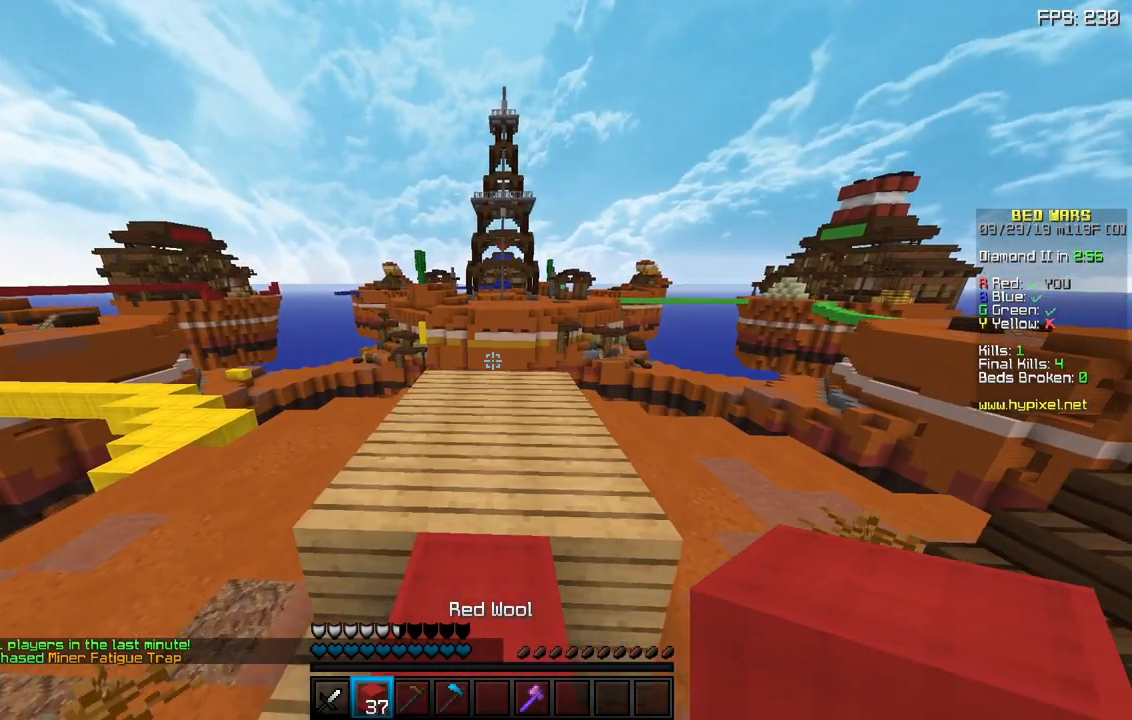
{"keys": ["d", "w"], "mouse": [], "events": [[17, "space", "down"], [300, "space", "up"], [400, "d", "down"]]}
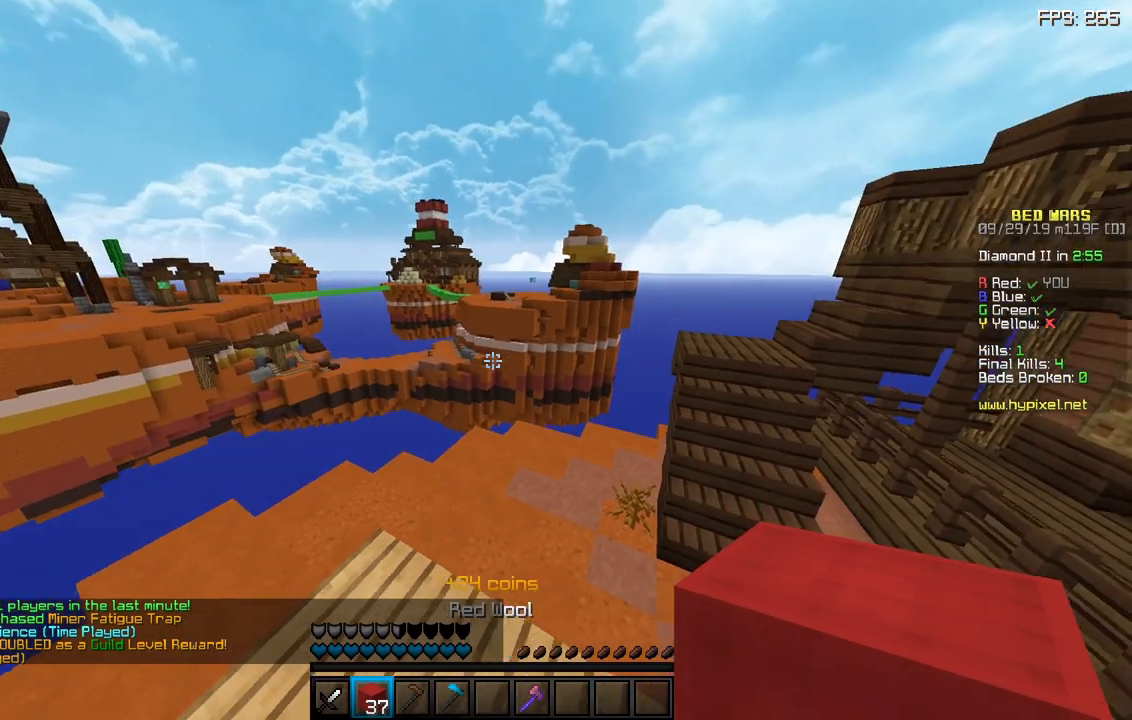
{"keys": ["d", "w"], "mouse": [], "events": []}
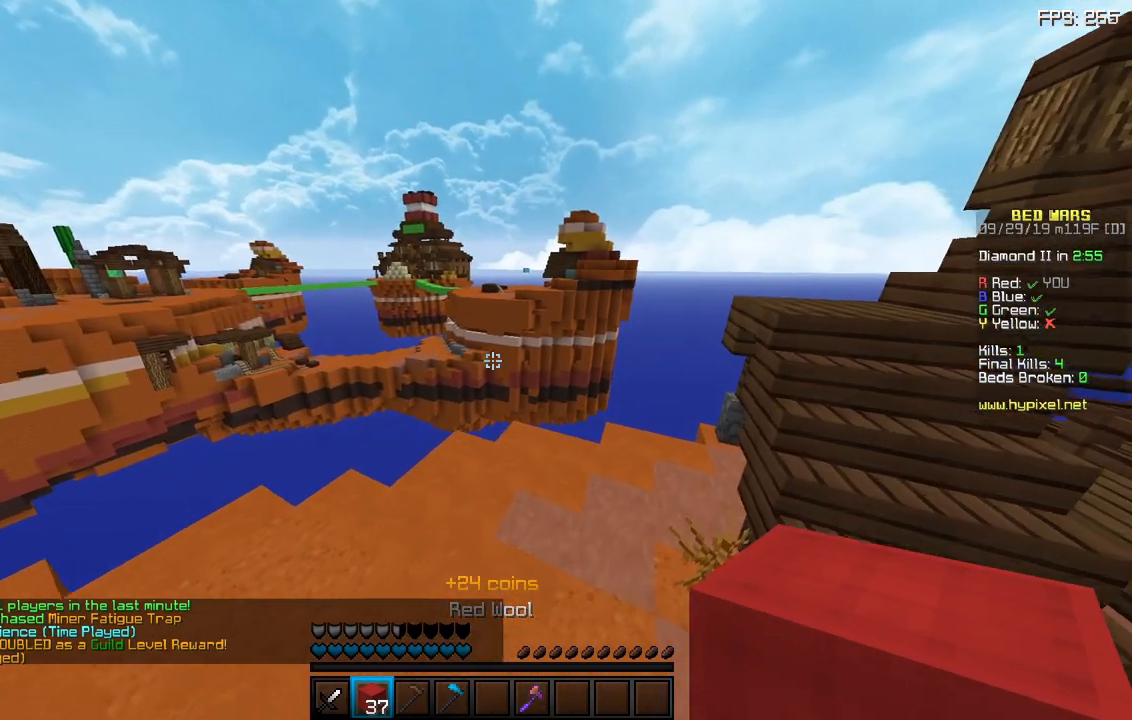
{"keys": ["d", "w"], "mouse": [], "events": []}
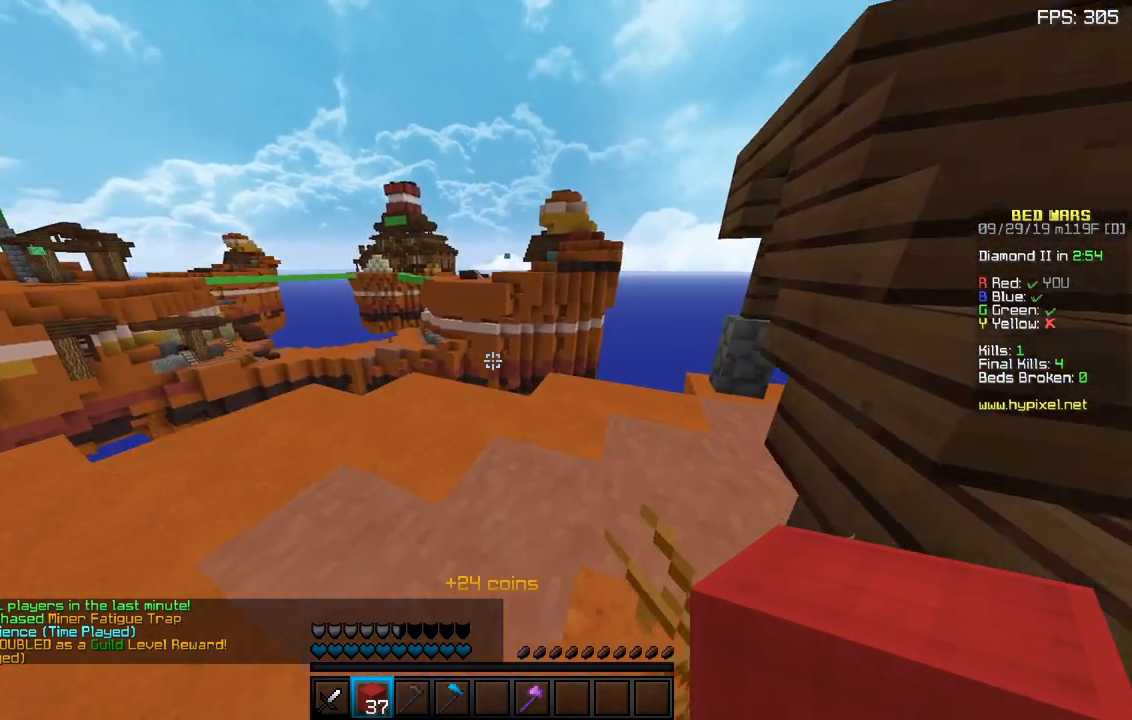
{"keys": ["d", "w"], "mouse": [], "events": [[167, "d", "up"], [383, "d", "down"]]}
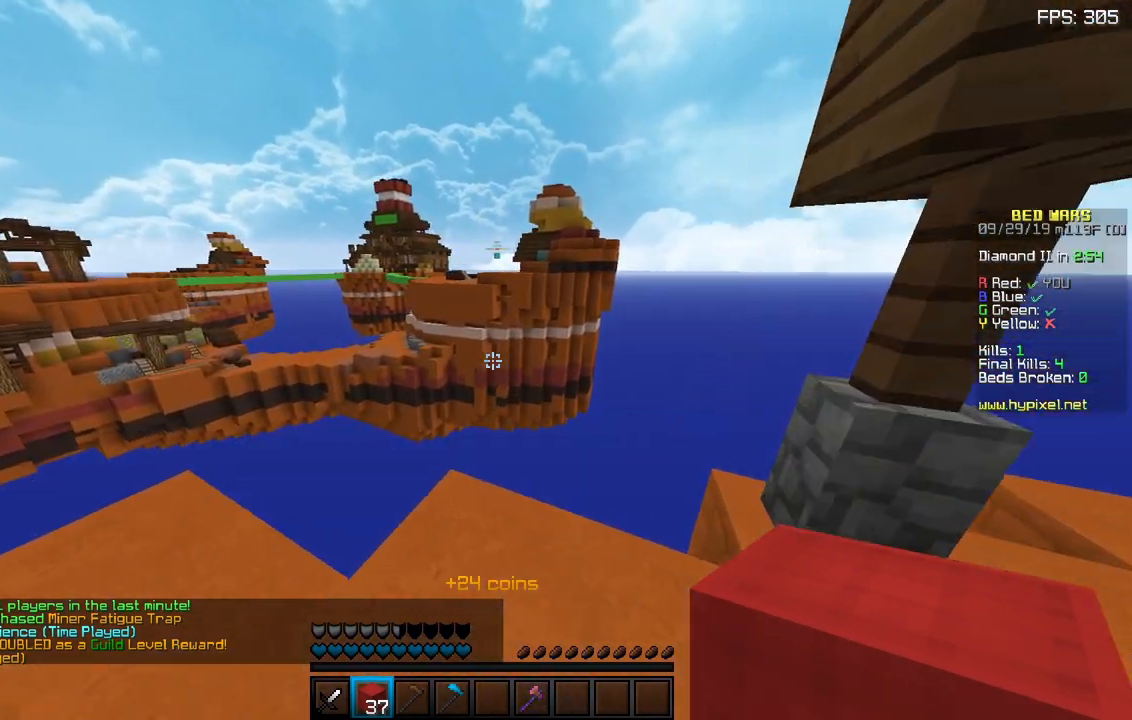
{"keys": ["d", "sneak", "w"], "mouse": [], "events": [[33, "d", "up"], [83, "sneak", "down"], [167, "a", "down"], [300, "a", "up"], [483, "d", "down"]]}
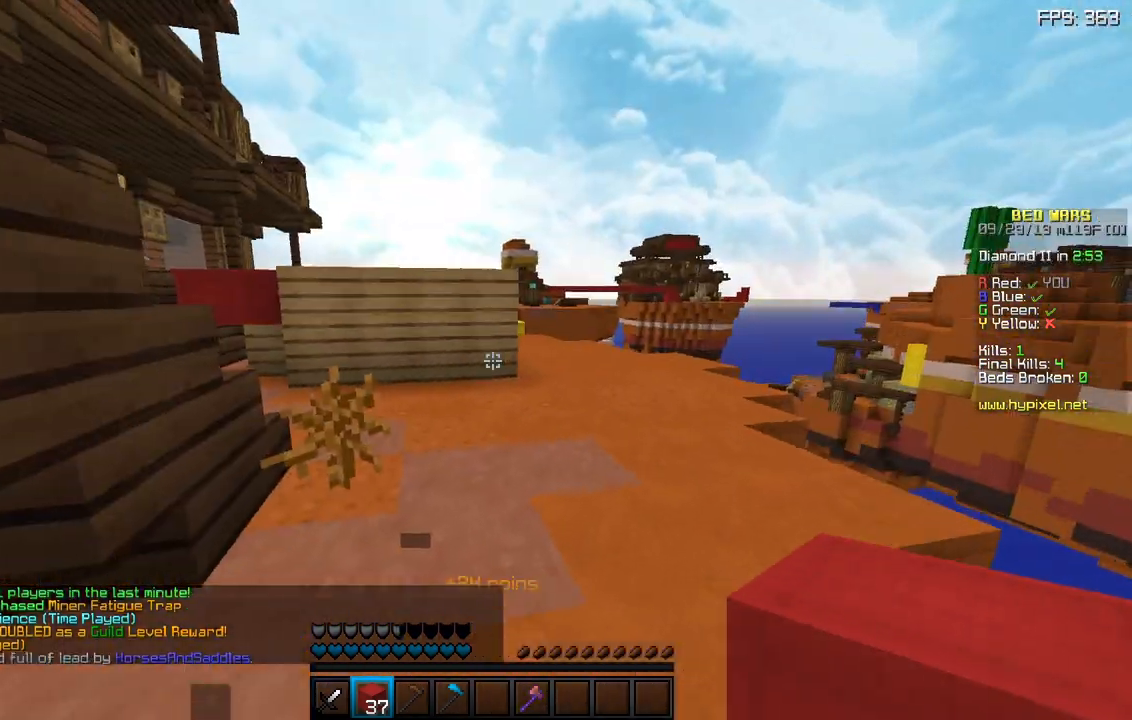
{"keys": ["sneak"], "mouse": [], "events": [[67, "w", "up"], [317, "d", "up"]]}
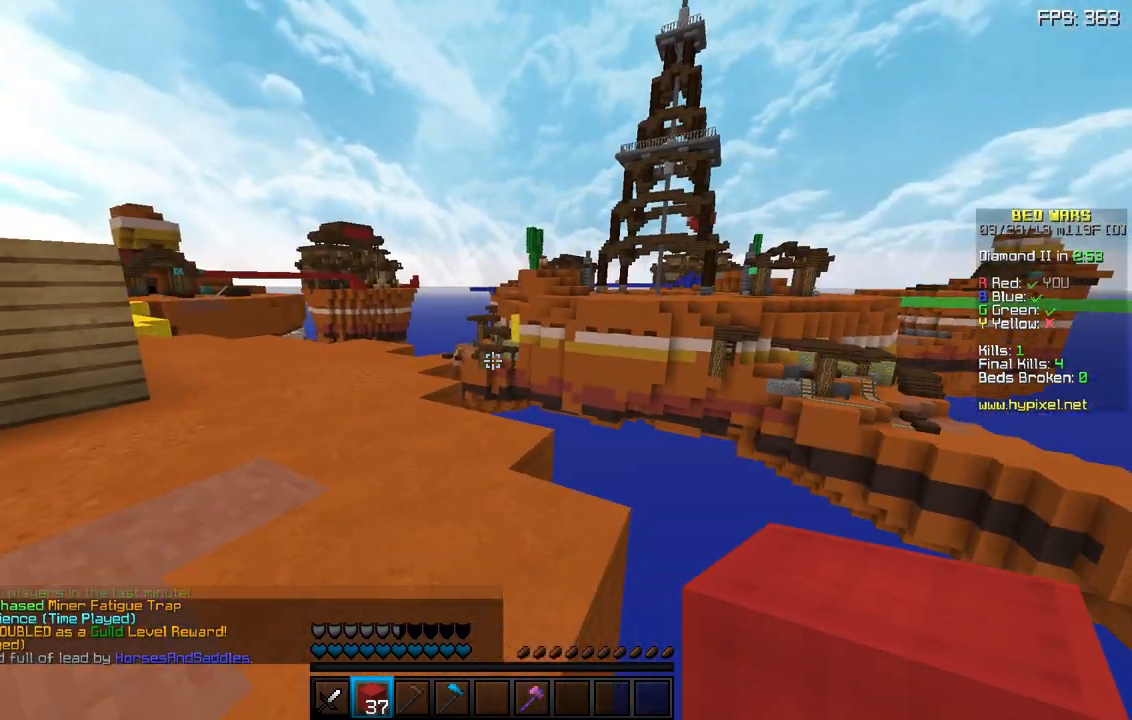
{"keys": ["a", "sneak"], "mouse": [], "events": [[383, "a", "down"]]}
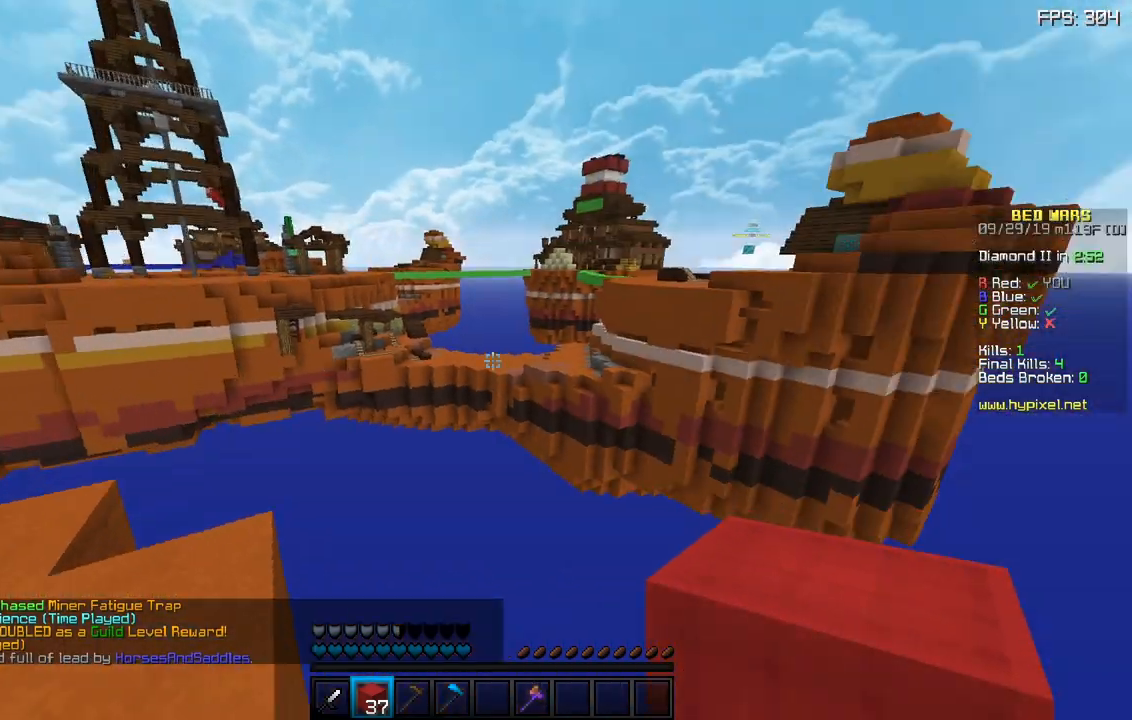
{"keys": ["sneak", "w"], "mouse": [], "events": [[150, "a", "up"], [350, "w", "down"]]}
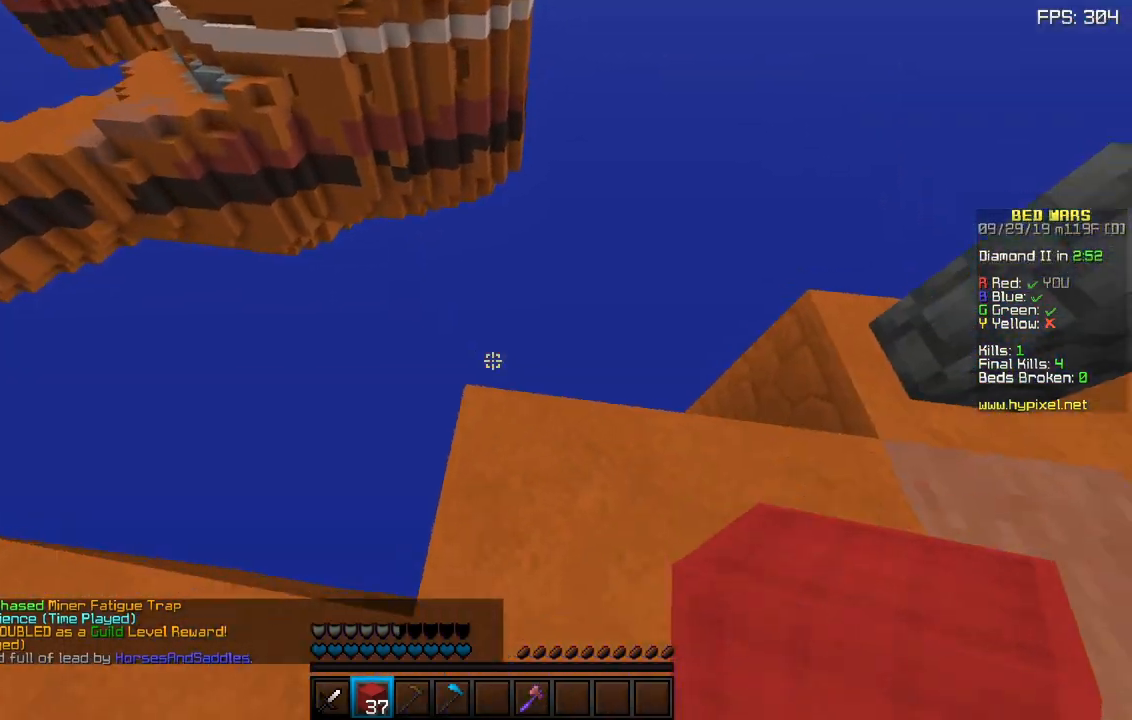
{"keys": ["a", "sneak", "w"], "mouse": [], "events": [[83, "a", "down"]]}
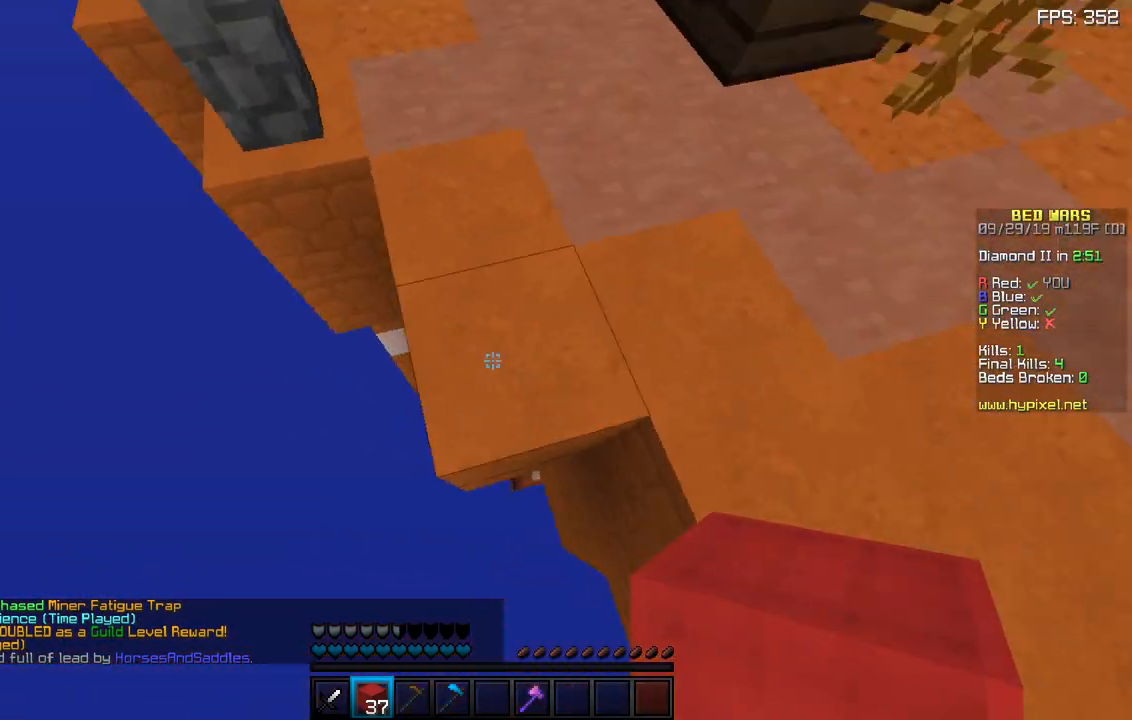
{"keys": ["d", "s", "sneak"], "mouse": [], "events": [[200, "w", "up"], [300, "s", "down"], [367, "a", "up"], [367, "d", "down"]]}
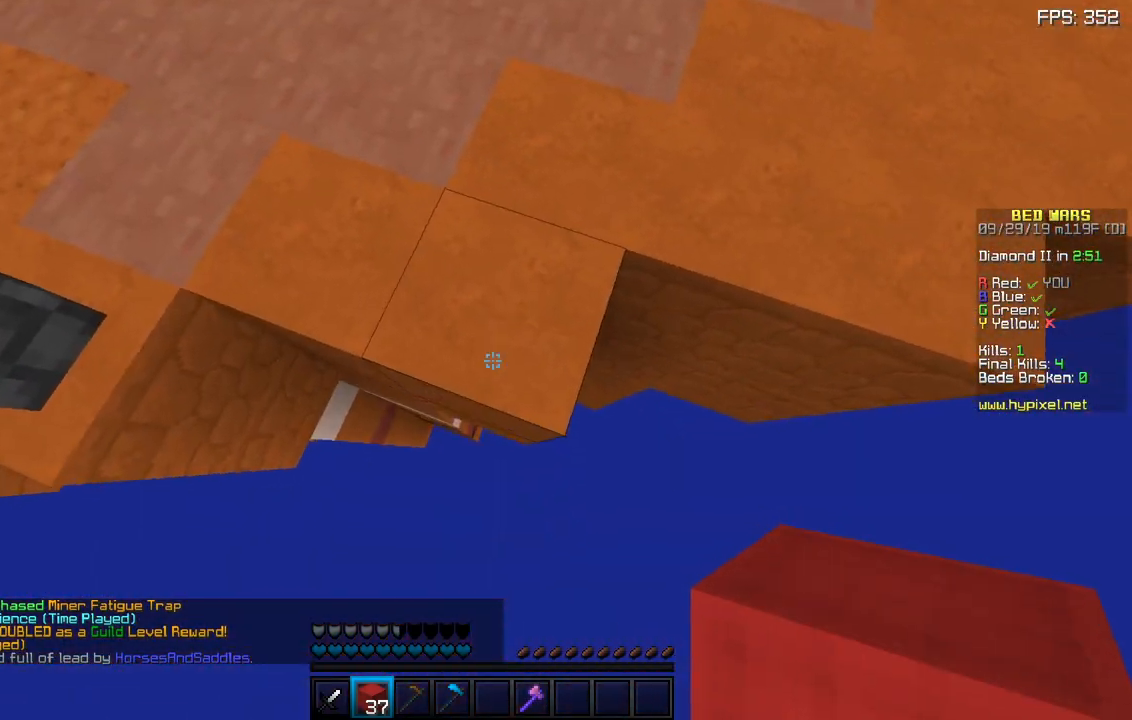
{"keys": ["s", "sneak"], "mouse": [], "events": [[467, "d", "up"]]}
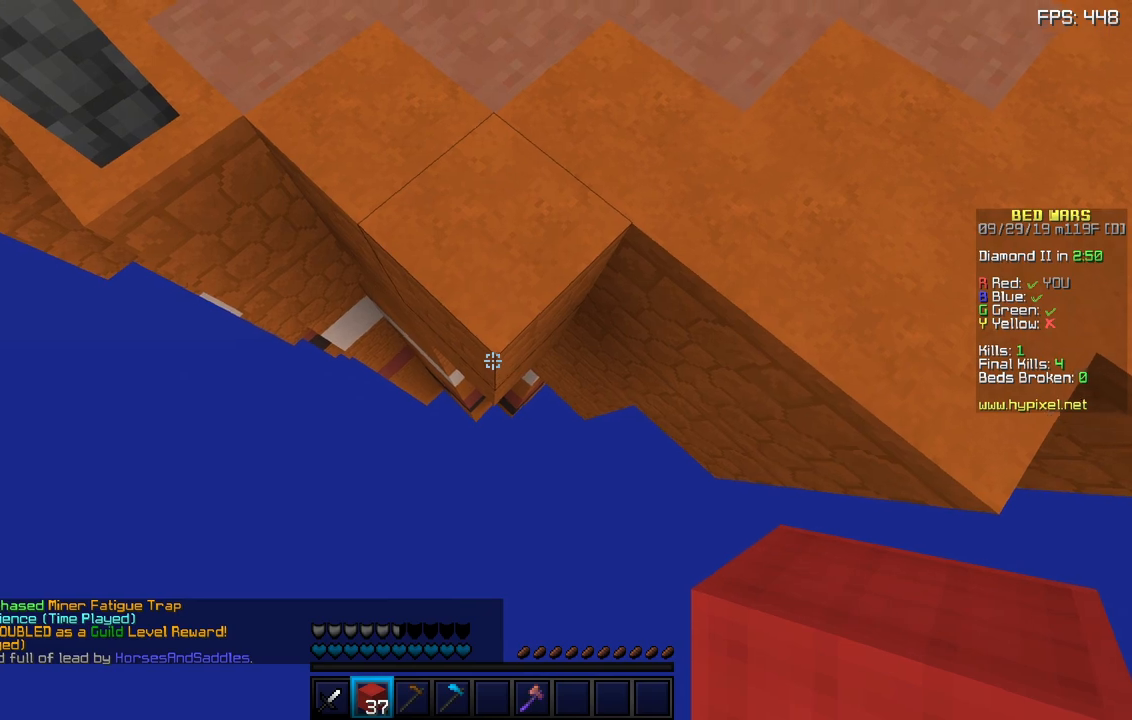
{"keys": ["s", "sneak"], "mouse": ["right"], "events": [[217, "d", "down"], [467, "d", "up"], [467, "mouse_right", "down"]]}
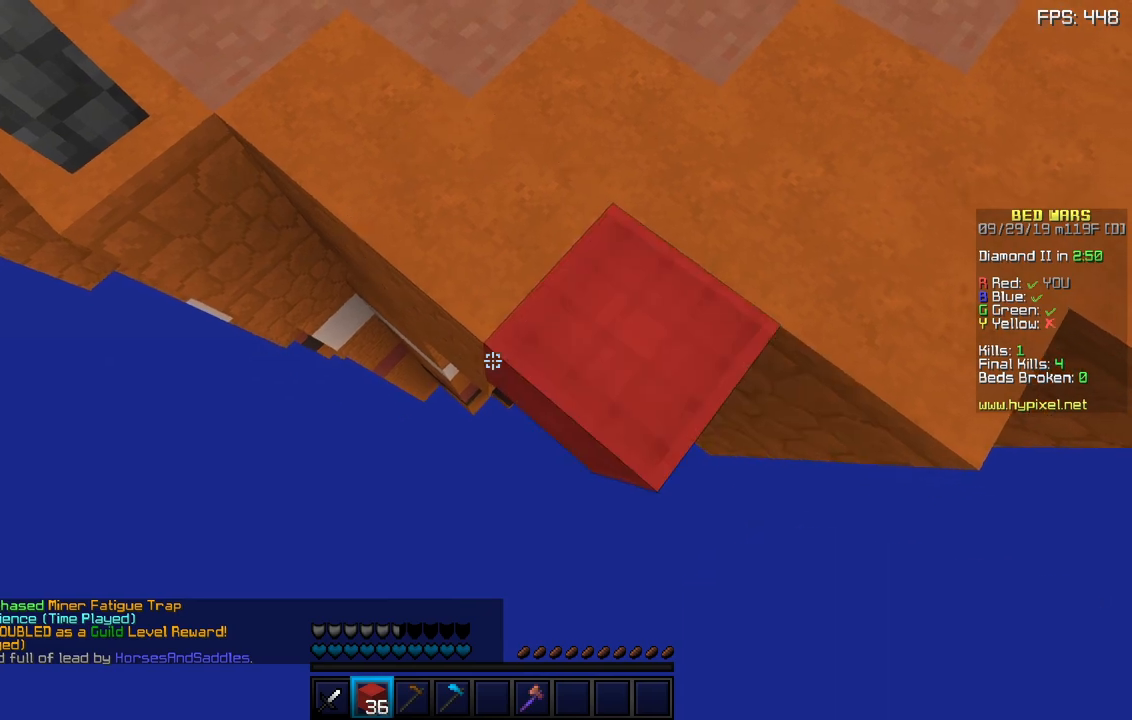
{"keys": ["s", "sneak"], "mouse": [], "events": [[67, "mouse_right", "up"], [117, "mouse_right", "down"], [217, "mouse_right", "up"], [333, "sneak", "up"], [500, "sneak", "down"]]}
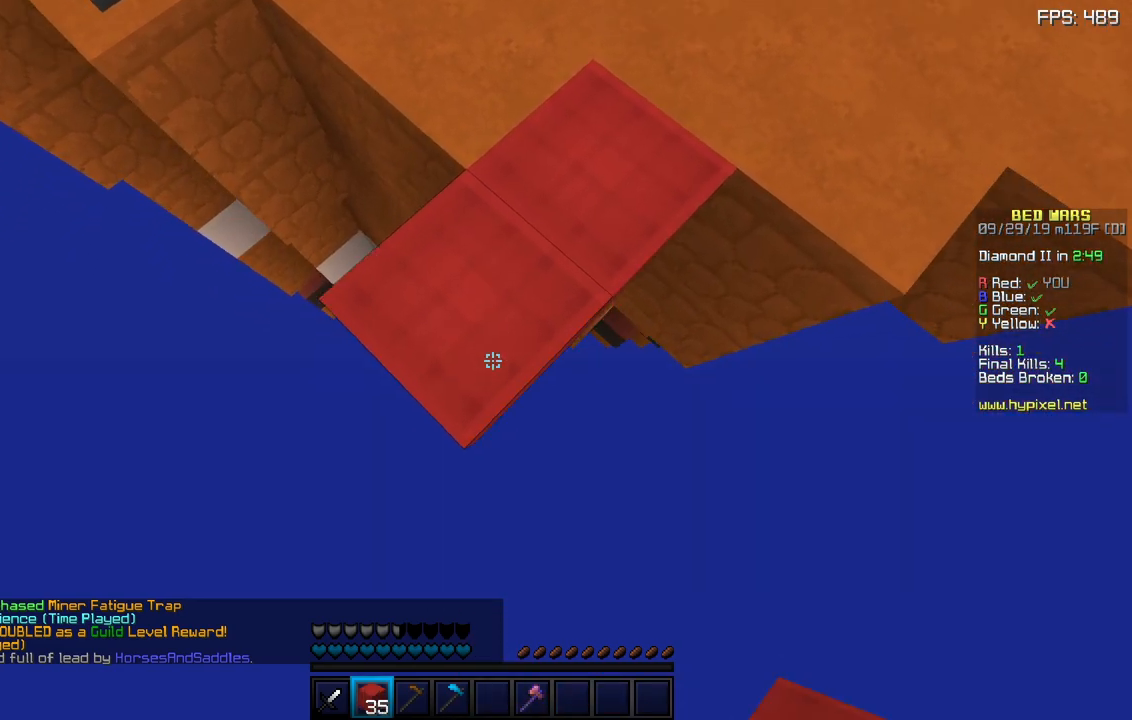
{"keys": ["s"], "mouse": [], "events": [[200, "mouse_right", "down"], [300, "mouse_right", "up"], [350, "mouse_right", "down"], [450, "mouse_right", "up"], [483, "sneak", "up"]]}
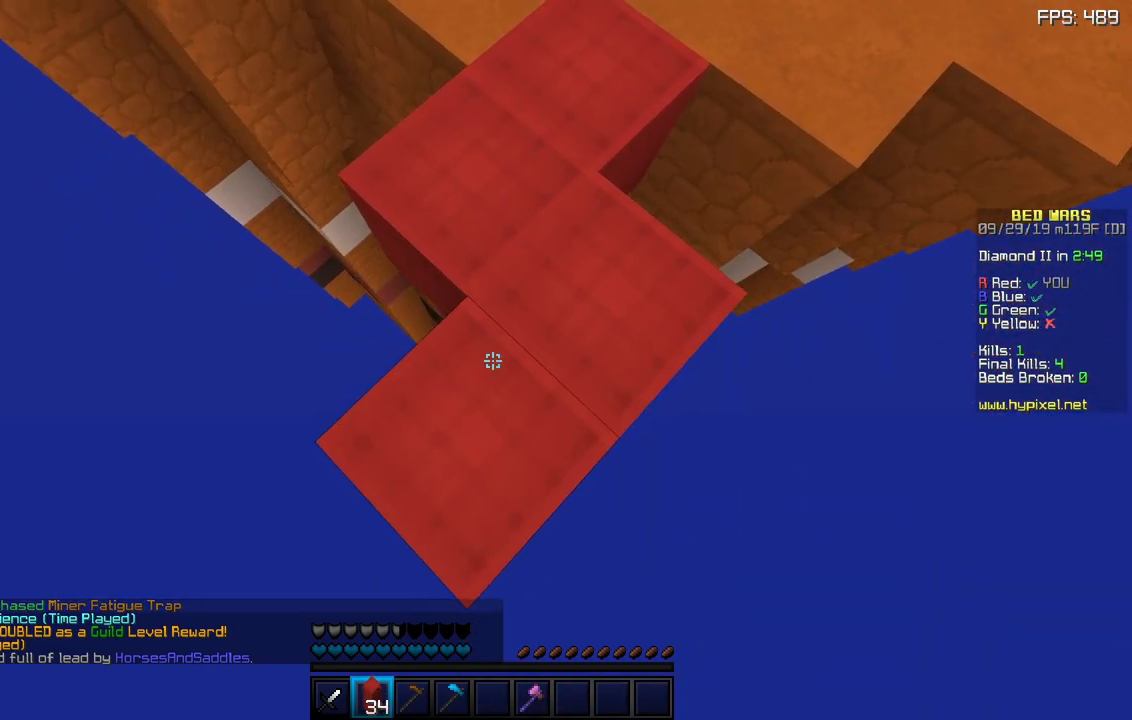
{"keys": ["s", "sneak"], "mouse": [], "events": [[183, "sneak", "down"], [417, "mouse_right", "down"], [500, "mouse_right", "up"]]}
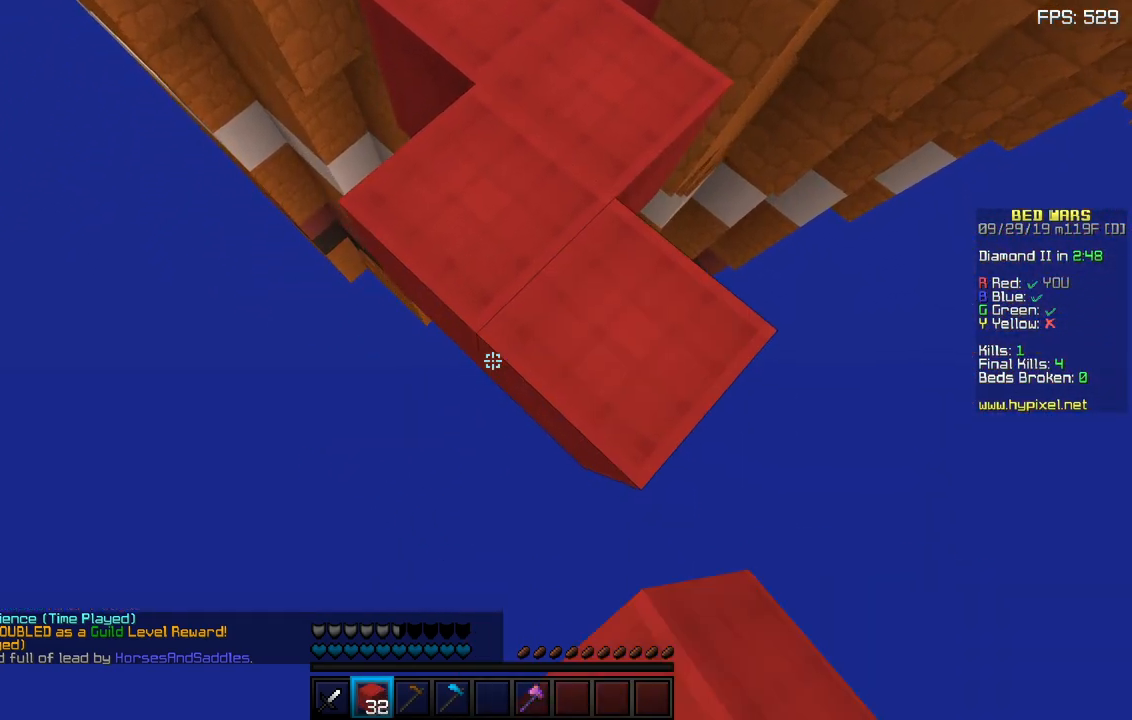
{"keys": ["s", "sneak"], "mouse": [], "events": [[67, "mouse_right", "down"], [167, "mouse_right", "up"], [183, "sneak", "up"], [400, "sneak", "down"]]}
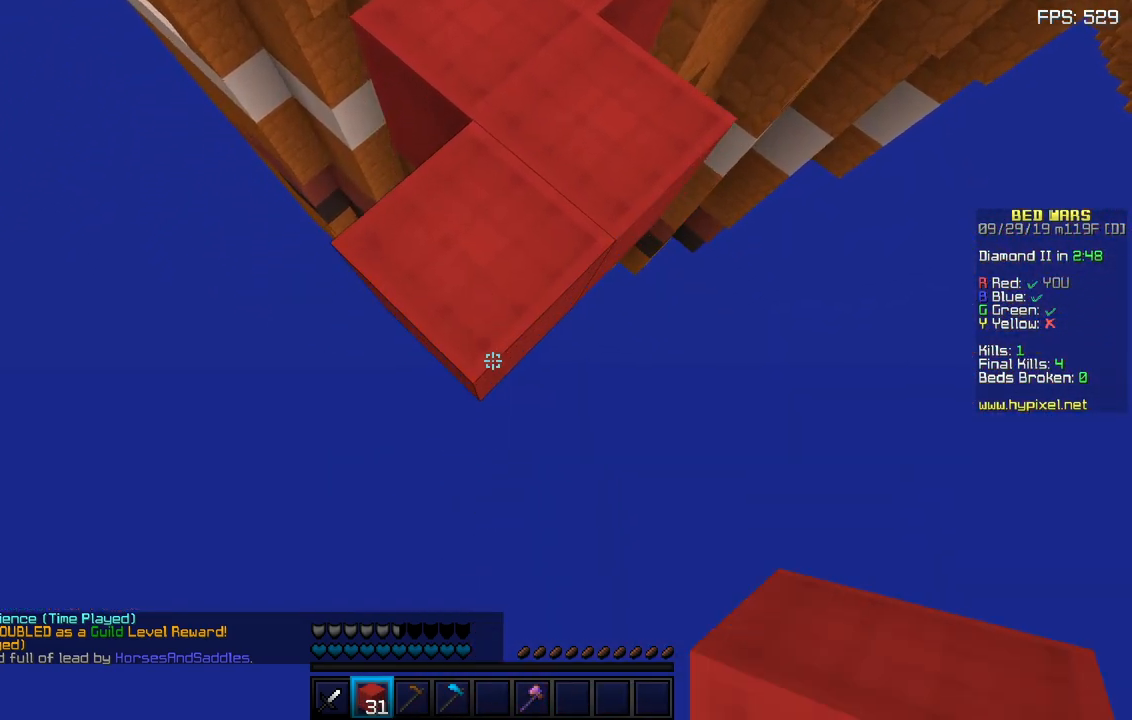
{"keys": ["s"], "mouse": [], "events": [[83, "mouse_right", "down"], [150, "mouse_right", "up"], [217, "mouse_right", "down"], [300, "mouse_right", "up"], [367, "sneak", "up"]]}
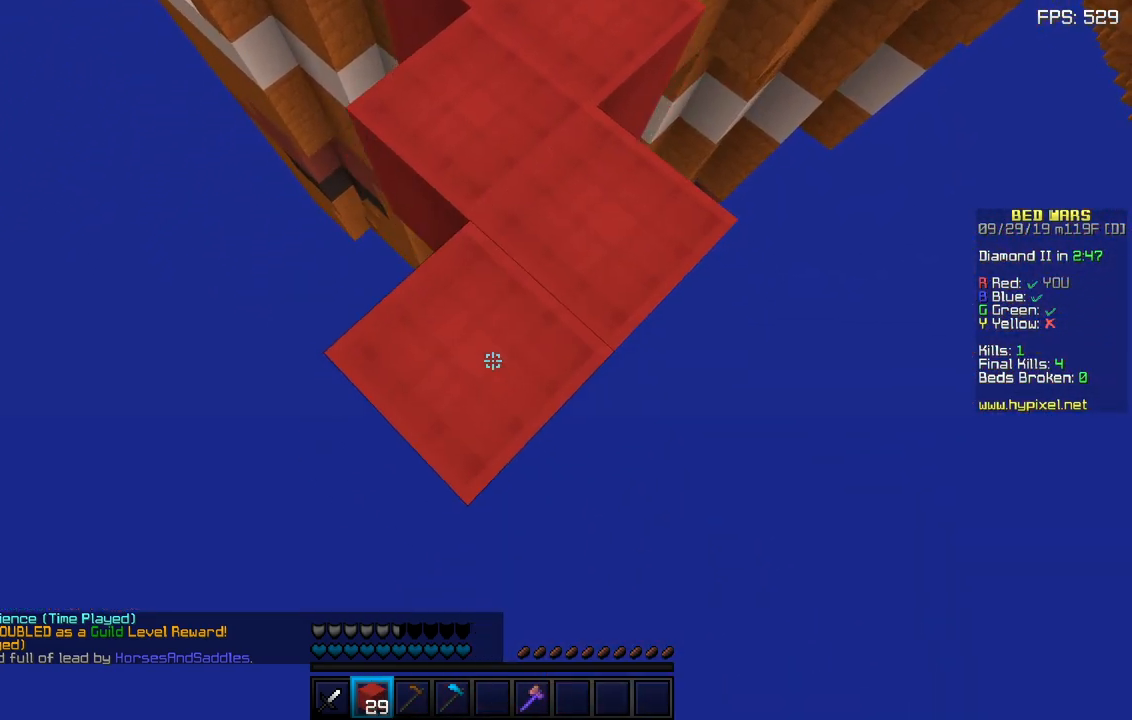
{"keys": ["s", "sneak"], "mouse": [], "events": [[50, "sneak", "down"], [267, "mouse_right", "down"], [333, "mouse_right", "up"], [400, "mouse_right", "down"], [500, "mouse_right", "up"]]}
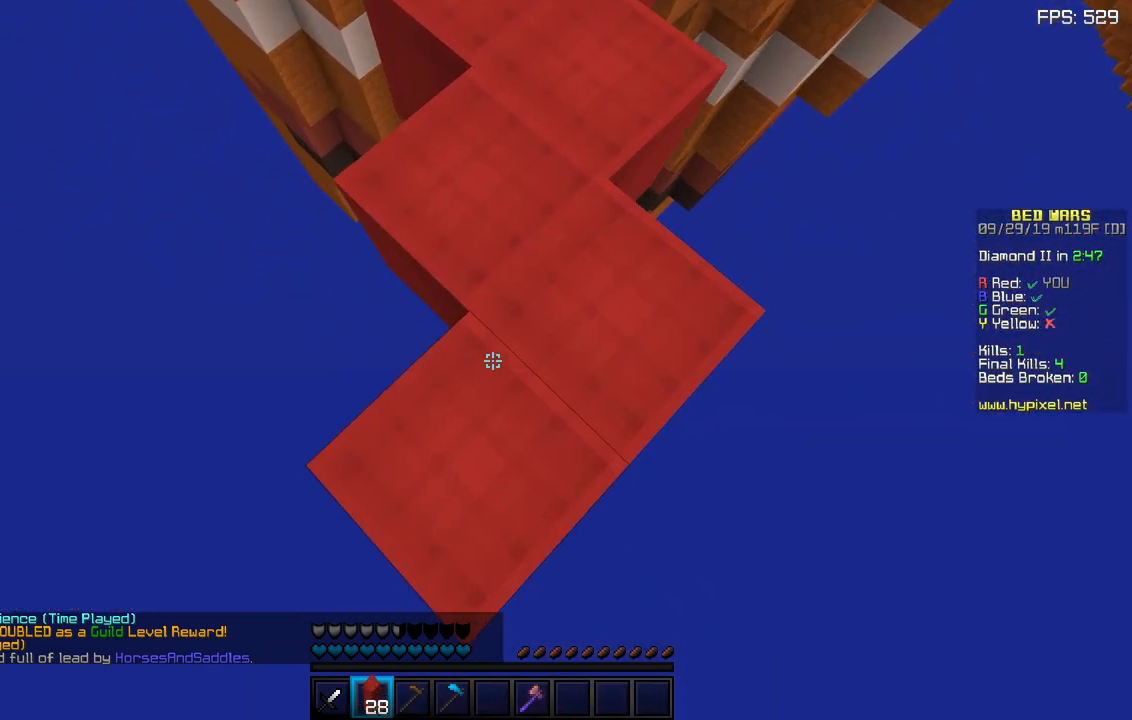
{"keys": ["a", "s", "sneak"], "mouse": [], "events": [[83, "a", "down"]]}
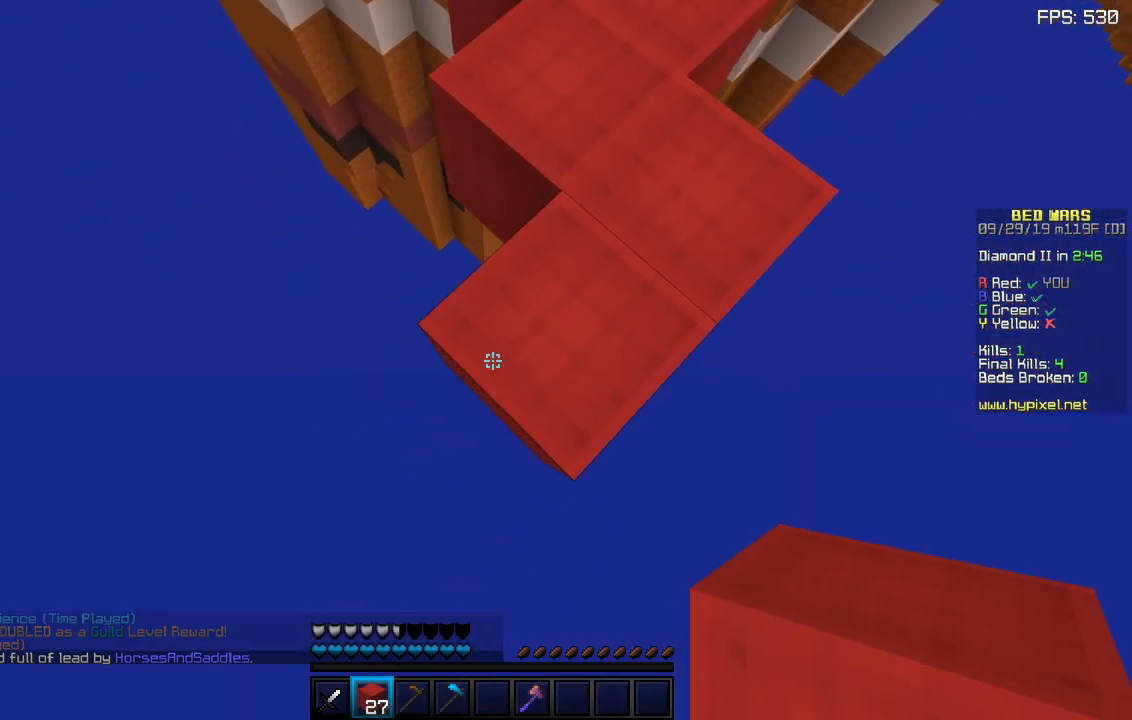
{"keys": ["a", "s", "sneak"], "mouse": [], "events": [[117, "mouse_right", "down"], [217, "mouse_right", "up"]]}
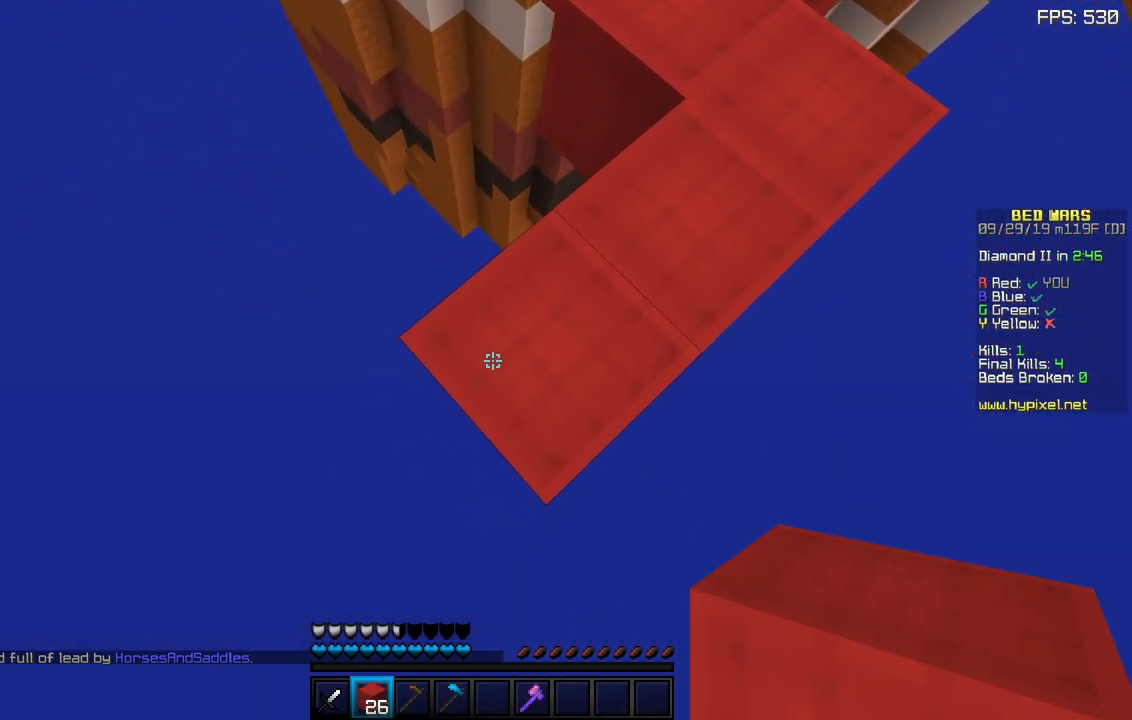
{"keys": ["a", "s", "sneak"], "mouse": [], "events": [[133, "mouse_right", "down"], [233, "mouse_right", "up"], [367, "mouse_right", "down"], [467, "mouse_right", "up"]]}
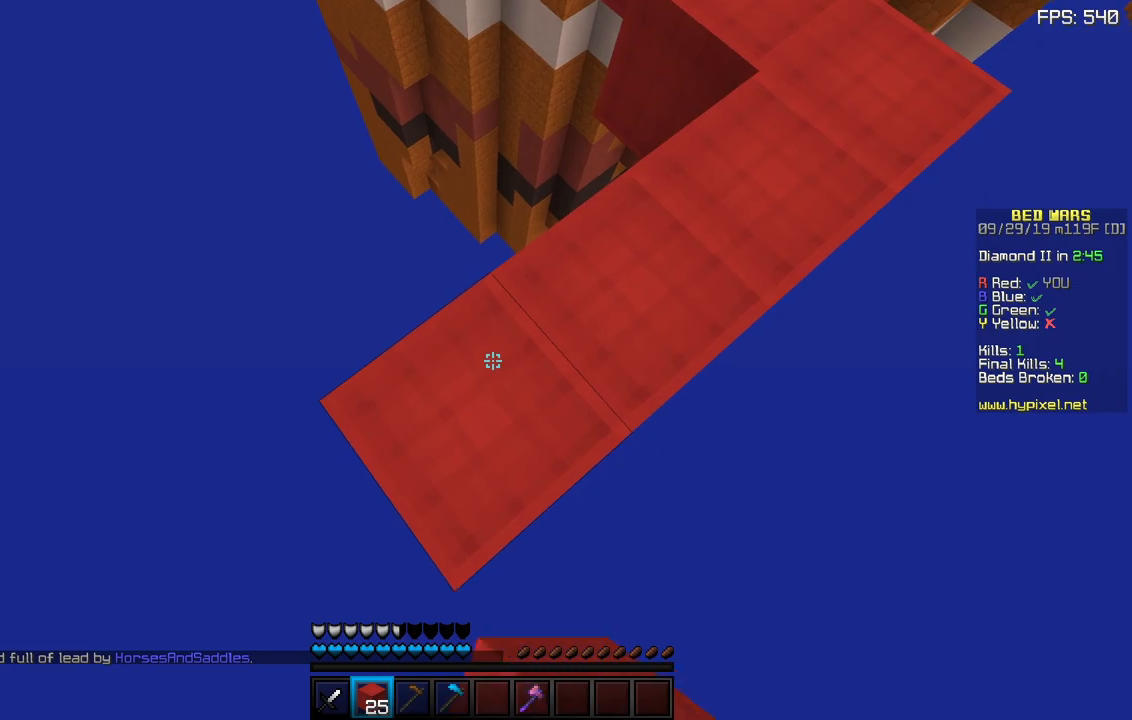
{"keys": ["a", "s", "sneak"], "mouse": ["right"], "events": [[450, "mouse_right", "down"]]}
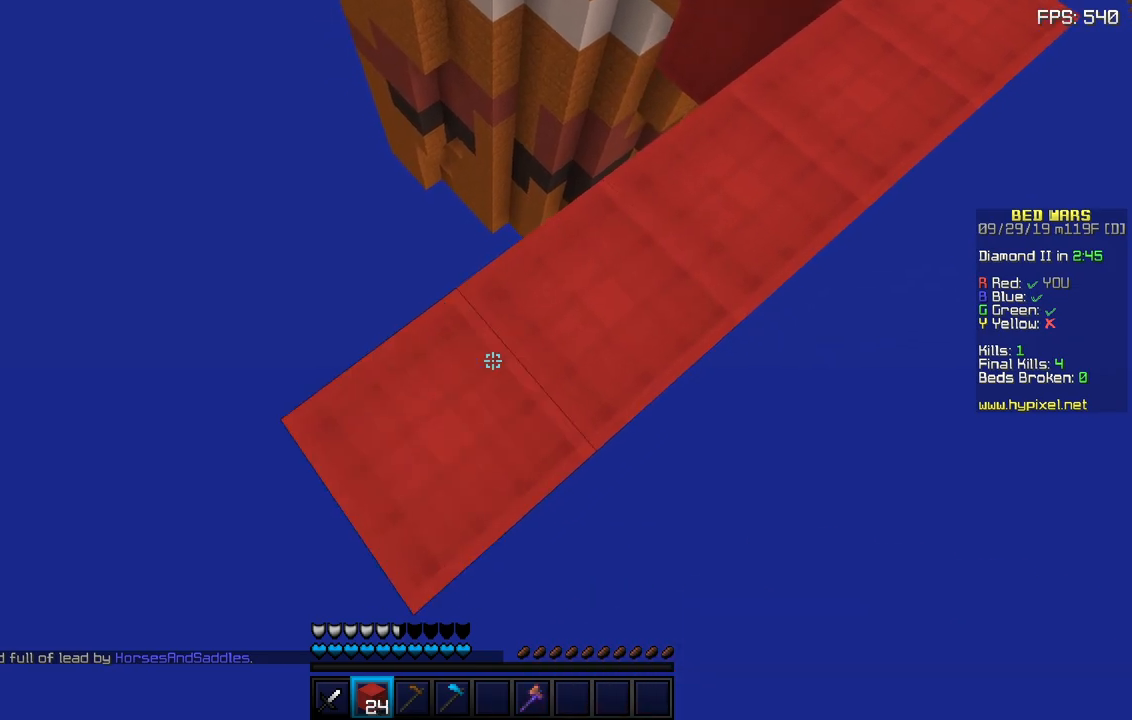
{"keys": ["sneak"], "mouse": [], "events": [[33, "mouse_right", "up"], [217, "s", "up"], [233, "a", "up"], [233, "d", "down"], [467, "d", "up"]]}
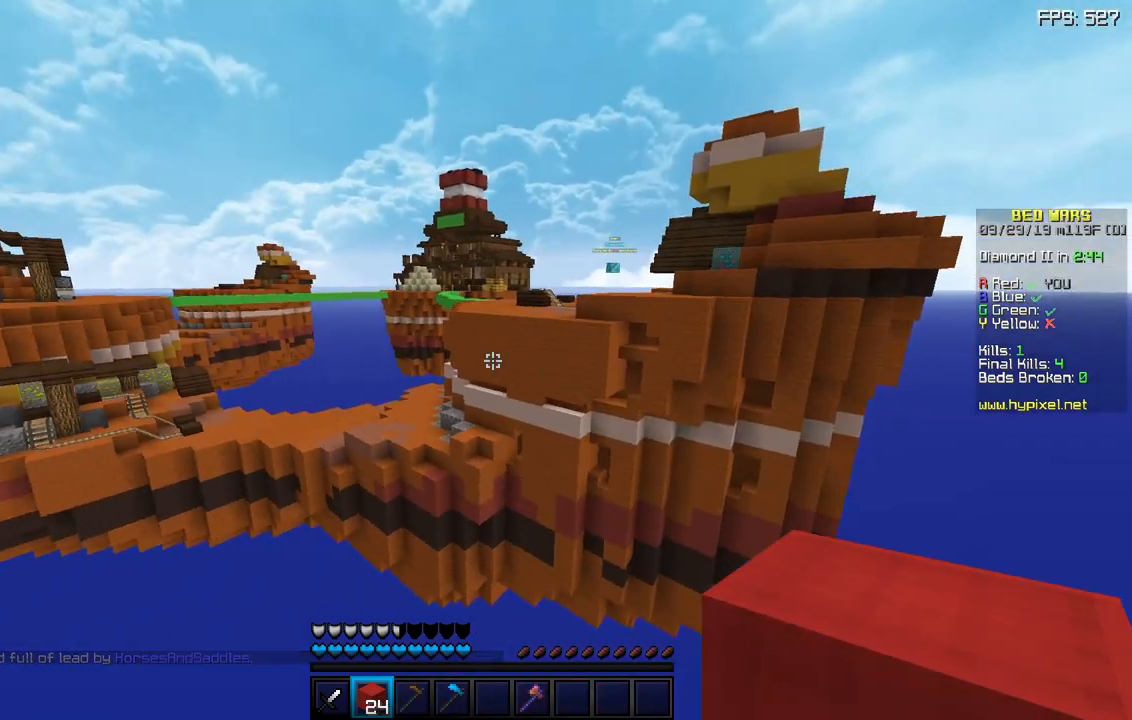
{"keys": ["sneak"], "mouse": [], "events": []}
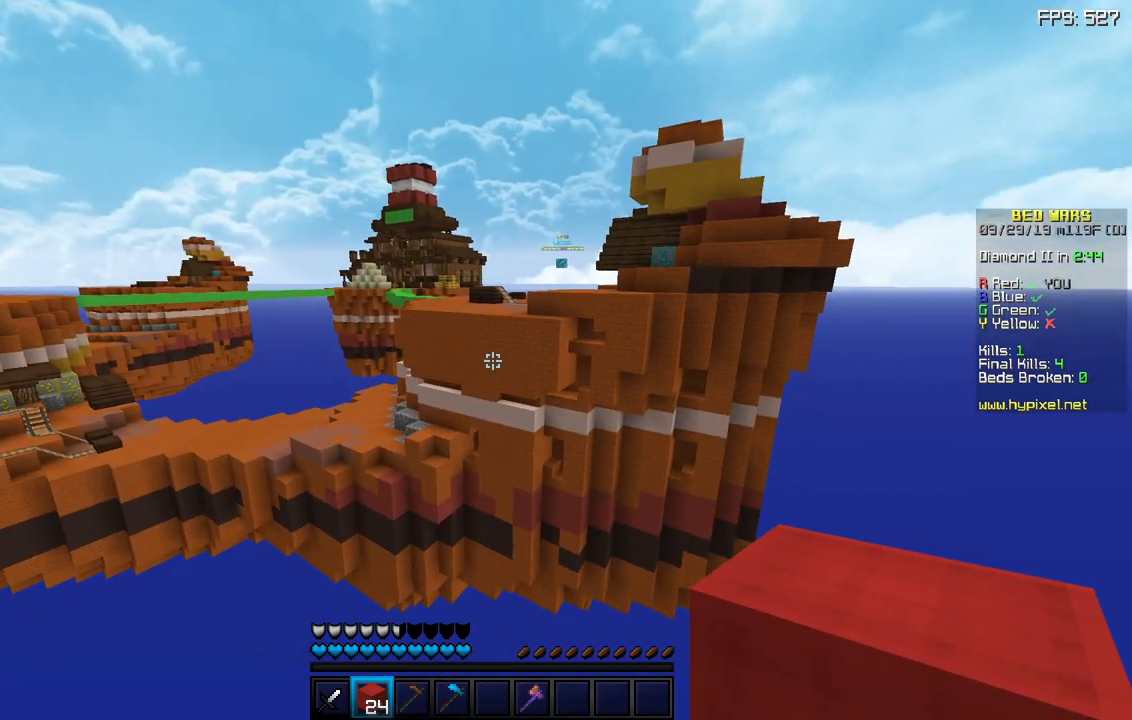
{"keys": ["sneak"], "mouse": [], "events": []}